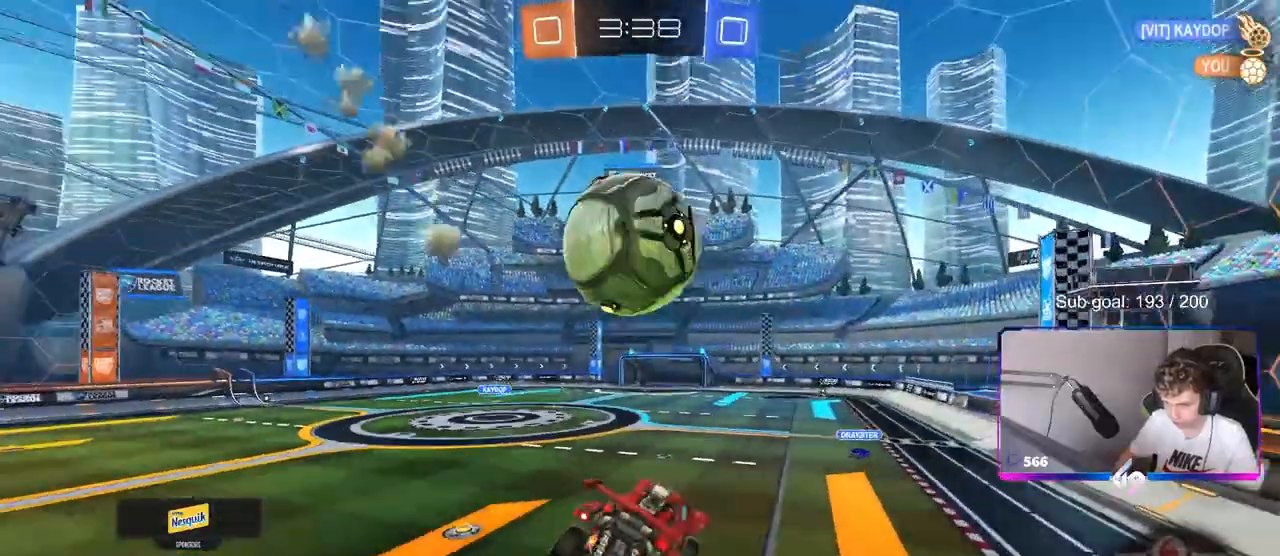
Gameplay with keyboard and mouse; each line is a JSON object with the keys and mouse buttons held at the frame after it. "events" lists presses ("down") and releases ("up") of "1", "2", "3", "4", "5", "a", "alt", "c", "caps_lock", "ctrl", "d", "e", "f", "g", "q", "r", "s", "shift", "space", "t", "tab", "v", "w", "x", "z", "mouse_left", "mouse_wheel" and "mouse_right" between this image and that frame as [ms after this image, input, new state], when the widget could be followed in between. "mouse_left", "mouse_wheel", "mouse_right" = the "left", "wheel", "right" buttons of the "mouse" list. No other keys are recorded. "wheel" means that the mouse wheel is clicked or scrolled. Not read: mouse_move.
{"keys": ["w"], "mouse": ["left"], "events": [[33, "s", "down"], [183, "s", "up"], [233, "a", "up"], [267, "mouse_left", "down"], [300, "w", "down"], [350, "mouse_right", "down"], [500, "mouse_right", "up"]]}
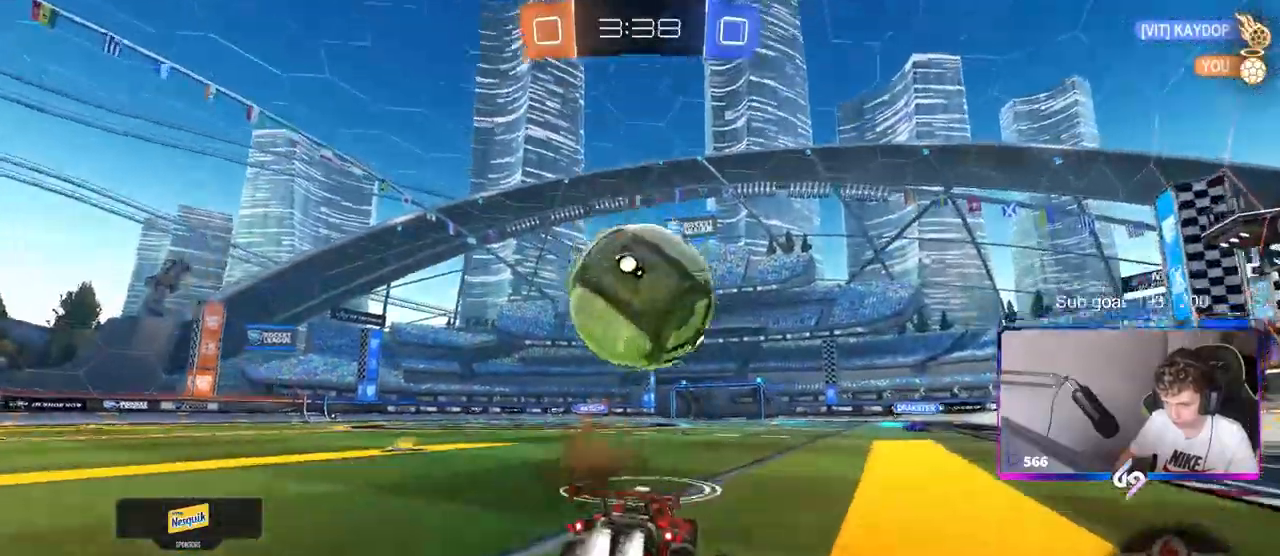
{"keys": ["w"], "mouse": ["left"], "events": [[100, "a", "down"], [150, "a", "up"]]}
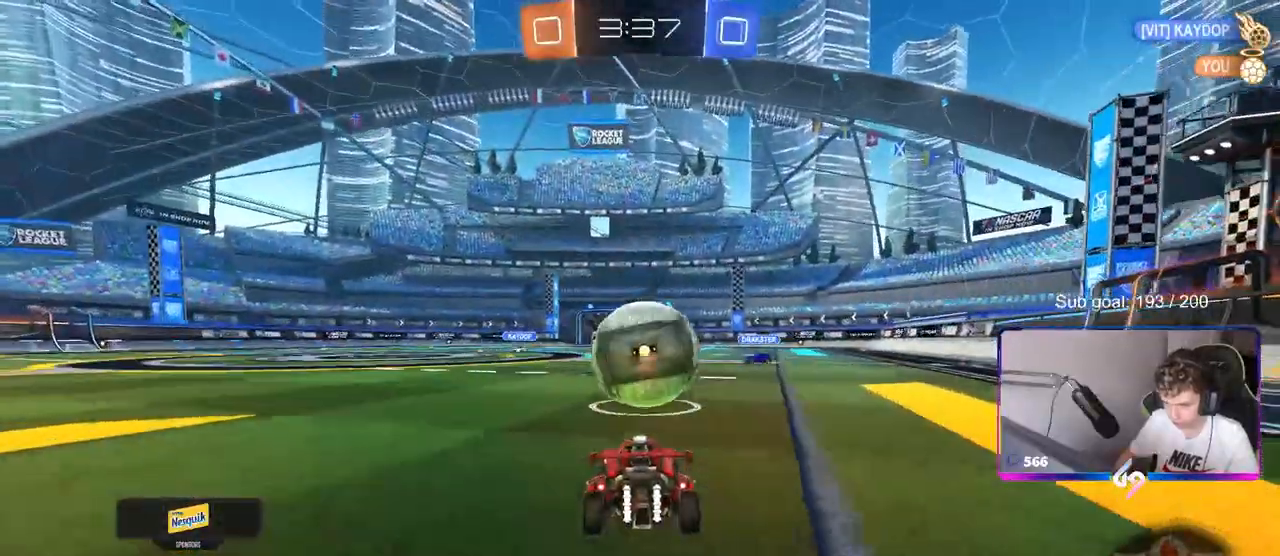
{"keys": ["a", "s", "shift"], "mouse": ["left"], "events": [[17, "d", "down"], [67, "mouse_right", "down"], [100, "shift", "down"], [150, "a", "down"], [150, "d", "up"], [150, "mouse_right", "up"], [250, "mouse_right", "down"], [250, "s", "down"], [250, "w", "up"], [450, "mouse_right", "up"]]}
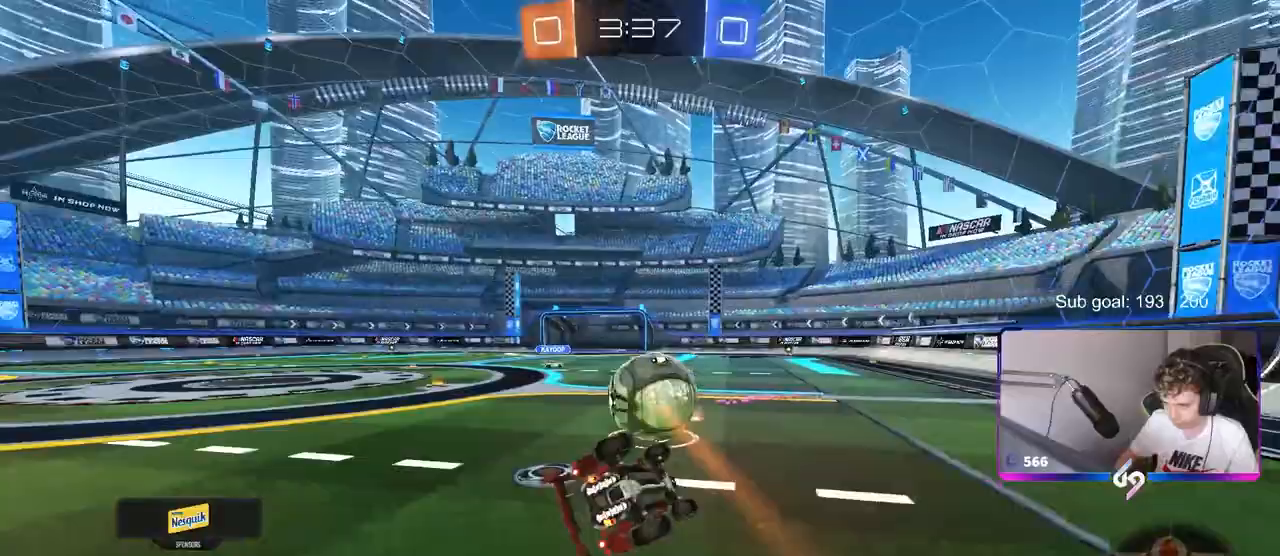
{"keys": ["a", "shift"], "mouse": [], "events": [[33, "mouse_left", "up"], [117, "s", "up"]]}
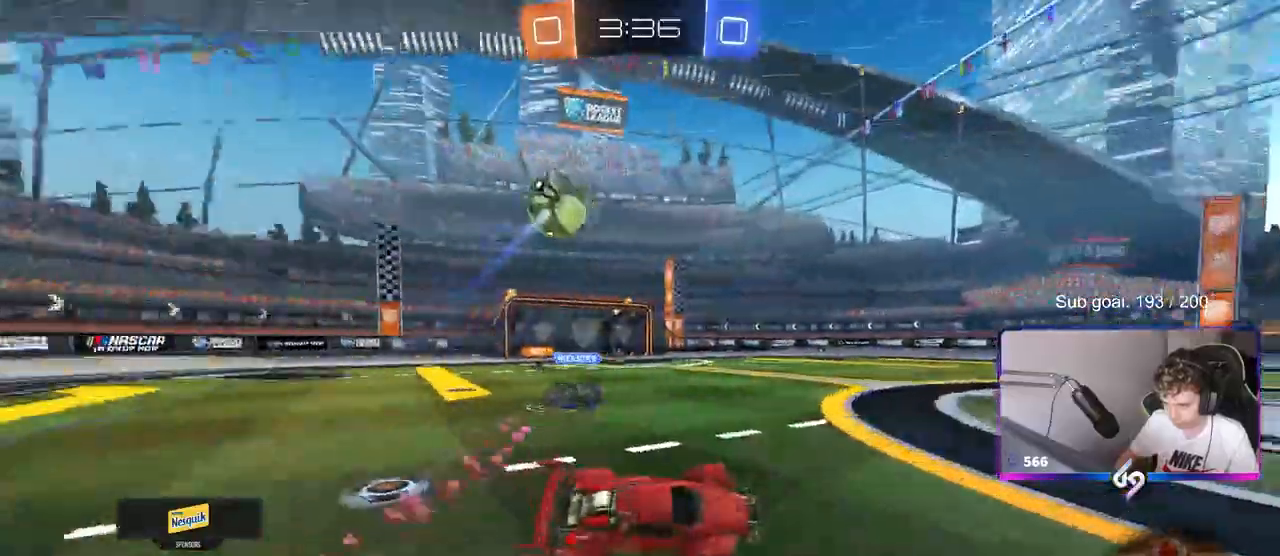
{"keys": ["a", "w"], "mouse": ["left"], "events": [[50, "shift", "up"], [100, "a", "up"], [233, "w", "down"], [333, "a", "down"], [333, "mouse_left", "down"]]}
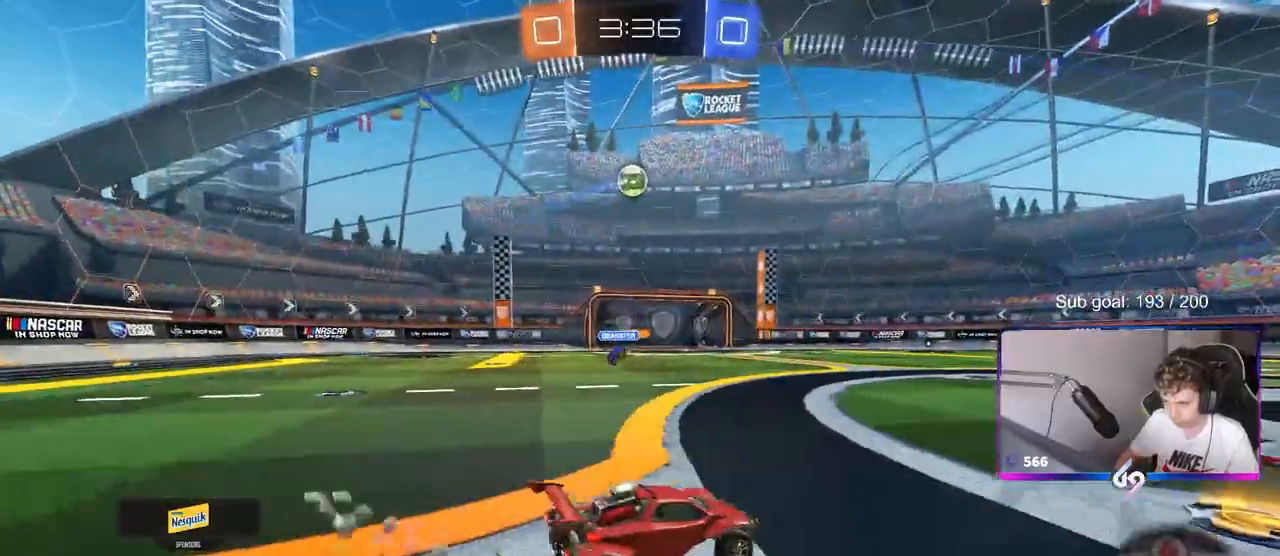
{"keys": ["w"], "mouse": [], "events": [[17, "a", "up"], [17, "mouse_left", "up"], [167, "a", "down"], [250, "a", "up"]]}
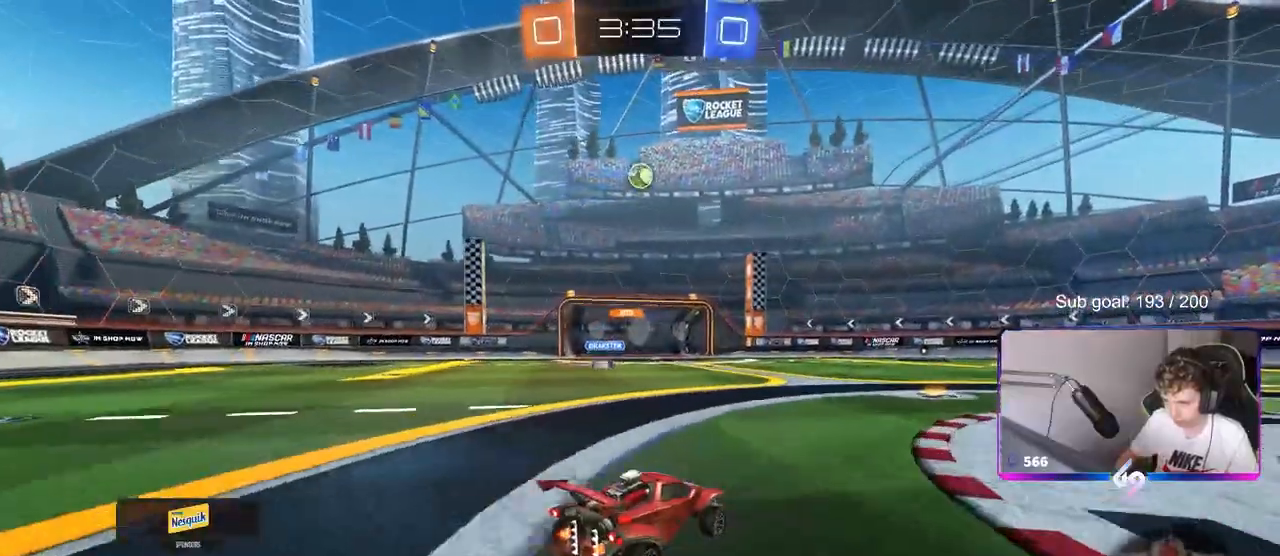
{"keys": ["a", "w"], "mouse": [], "events": [[167, "d", "down"], [317, "a", "down"], [317, "d", "up"]]}
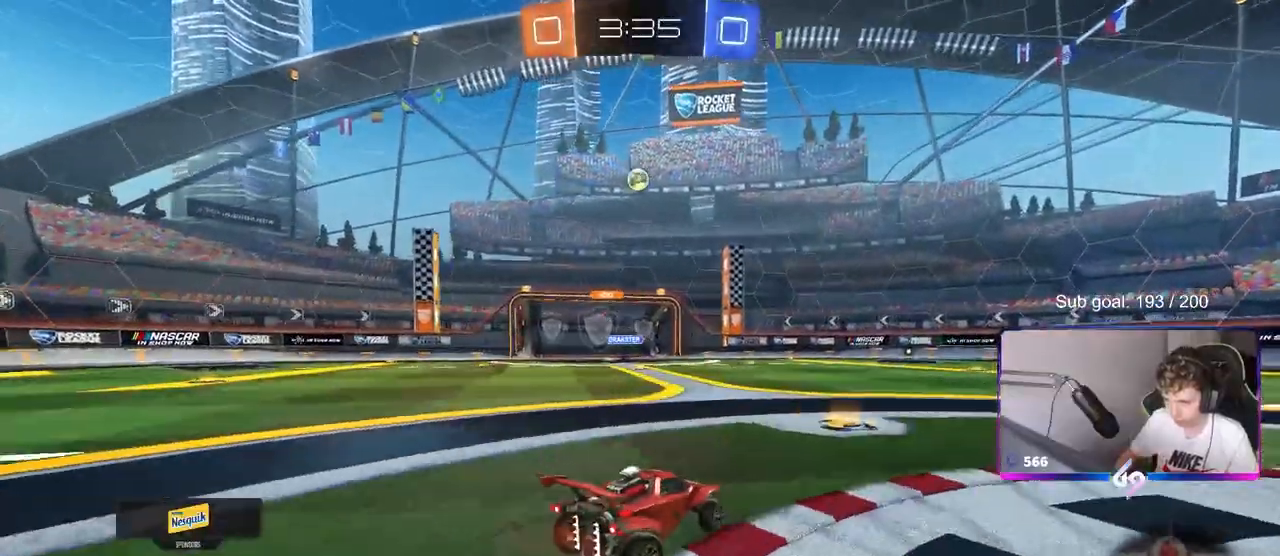
{"keys": ["a", "shift", "w"], "mouse": [], "events": [[183, "a", "up"], [233, "d", "down"], [333, "a", "down"], [333, "d", "up"], [367, "mouse_right", "down"], [417, "a", "up"], [417, "mouse_right", "up"], [467, "a", "down"], [467, "shift", "down"]]}
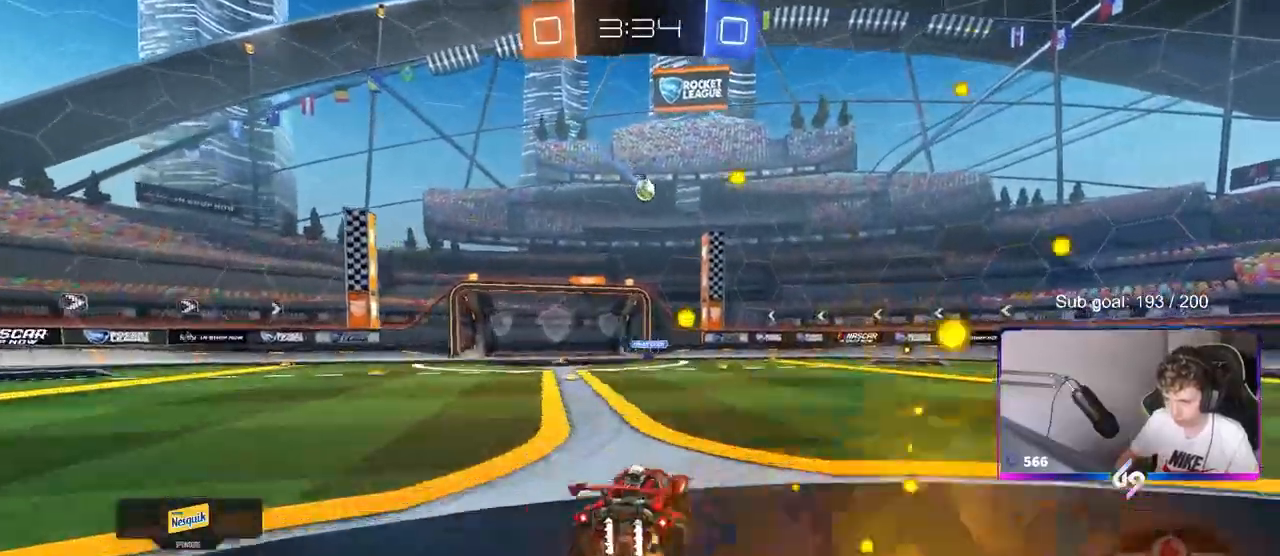
{"keys": ["a", "shift"], "mouse": [], "events": [[17, "mouse_right", "down"], [117, "s", "down"], [117, "w", "up"], [217, "mouse_right", "up"], [433, "s", "up"]]}
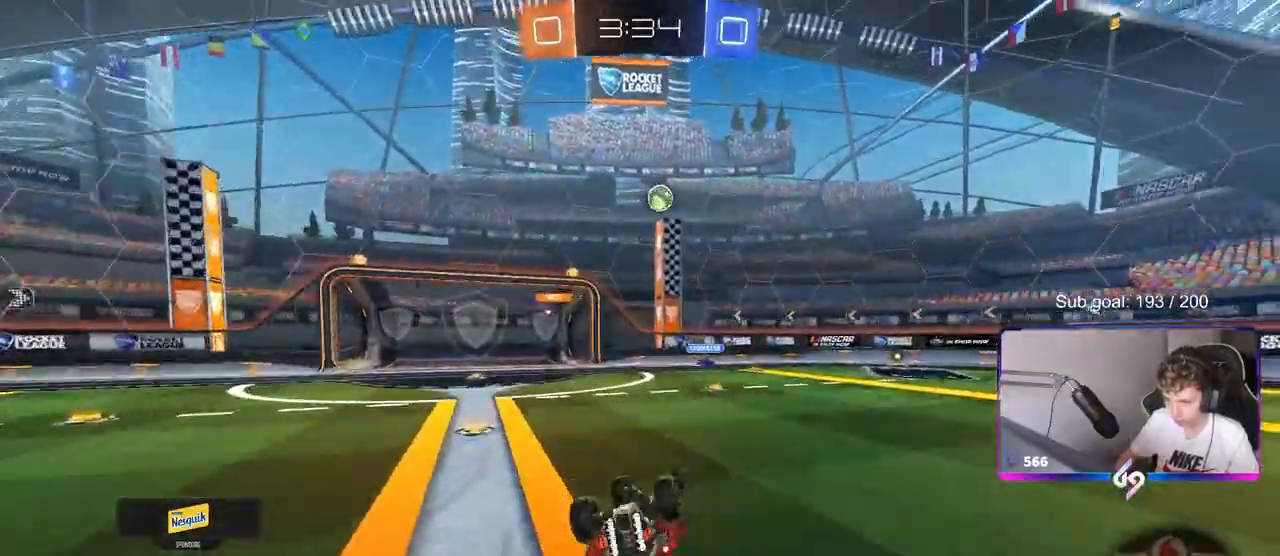
{"keys": ["a"], "mouse": [], "events": [[33, "s", "down"], [183, "s", "up"], [267, "shift", "up"], [417, "a", "up"], [467, "a", "down"]]}
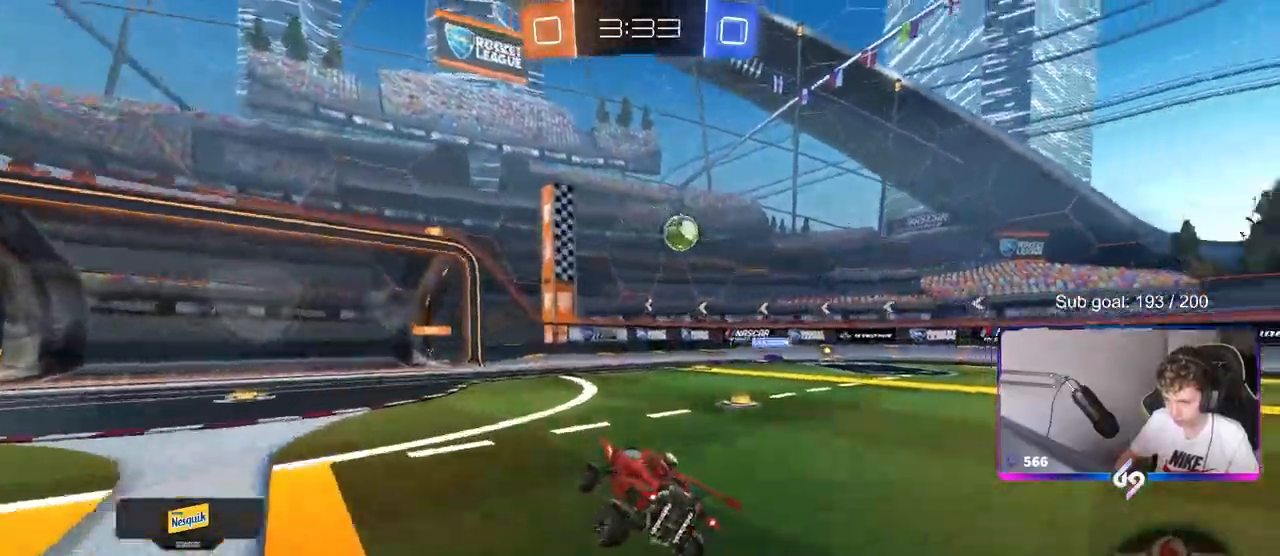
{"keys": ["w"], "mouse": ["right"], "events": [[50, "w", "down"], [333, "a", "up"], [333, "mouse_right", "down"], [367, "mouse_right", "up"], [483, "mouse_right", "down"]]}
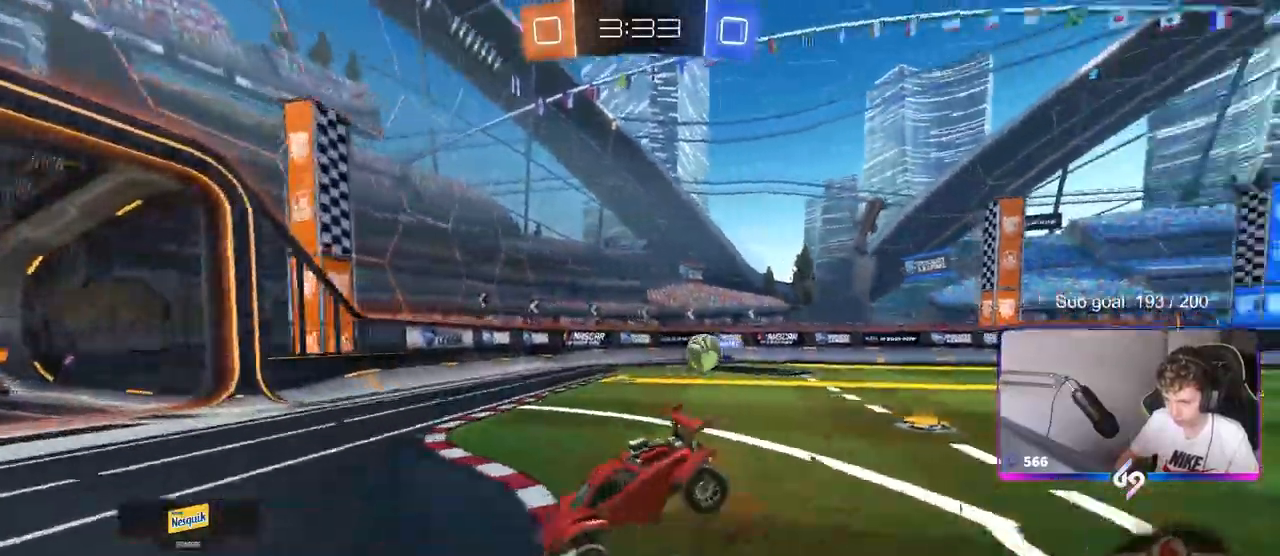
{"keys": [], "mouse": [], "events": [[17, "d", "down"], [17, "shift", "down"], [100, "mouse_right", "up"], [250, "d", "up"], [250, "w", "up"], [350, "shift", "up"]]}
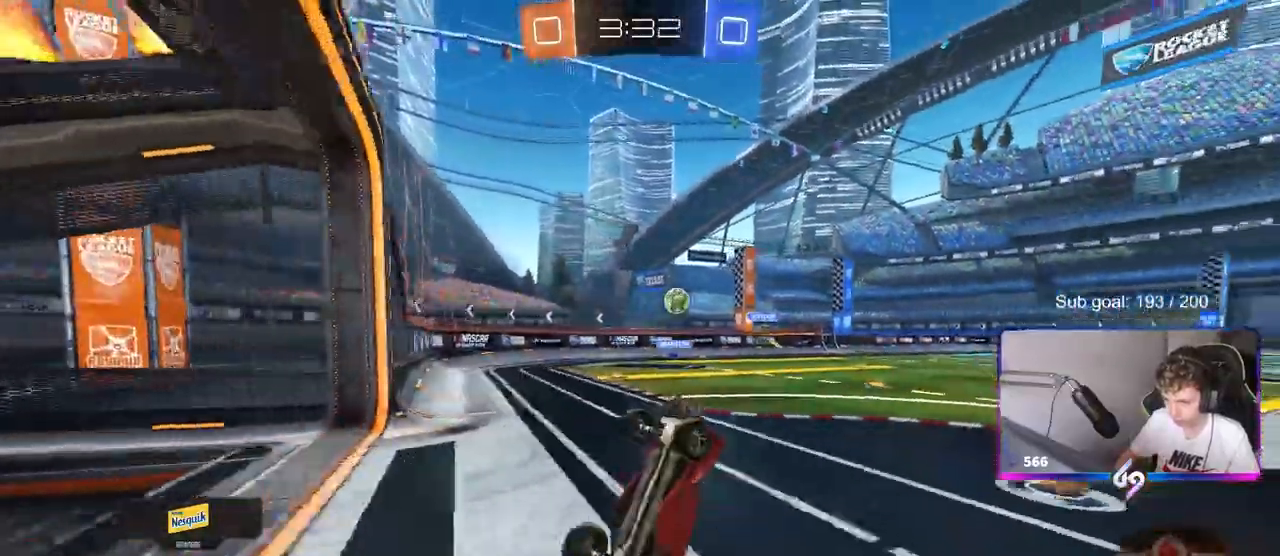
{"keys": ["d", "s"], "mouse": [], "events": [[450, "d", "down"], [450, "s", "down"]]}
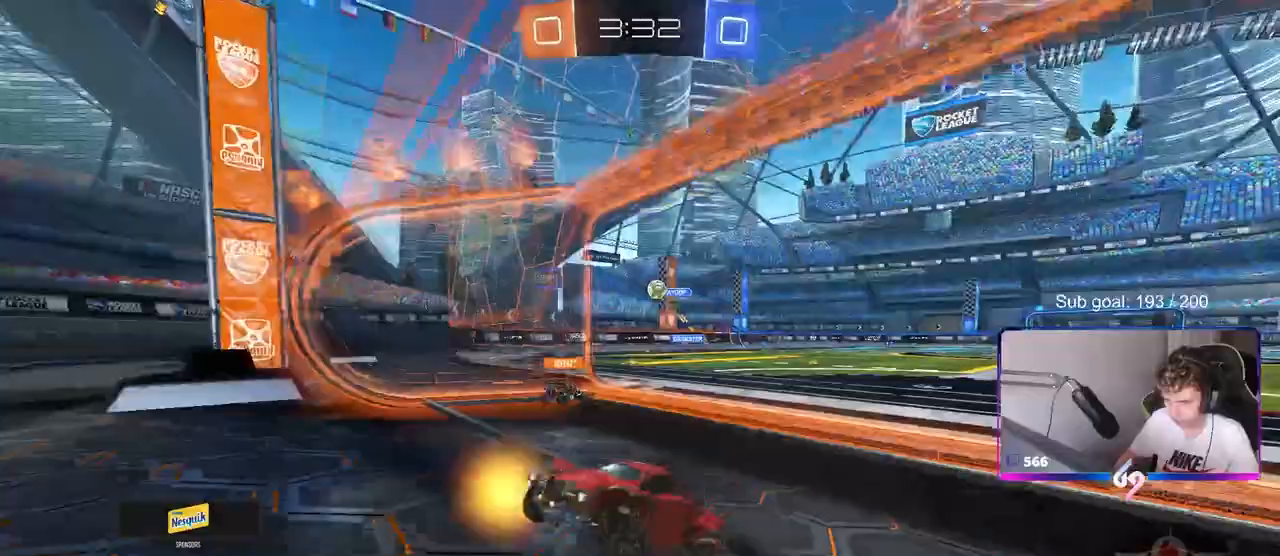
{"keys": ["w"], "mouse": [], "events": [[283, "s", "up"], [433, "w", "down"], [483, "d", "up"]]}
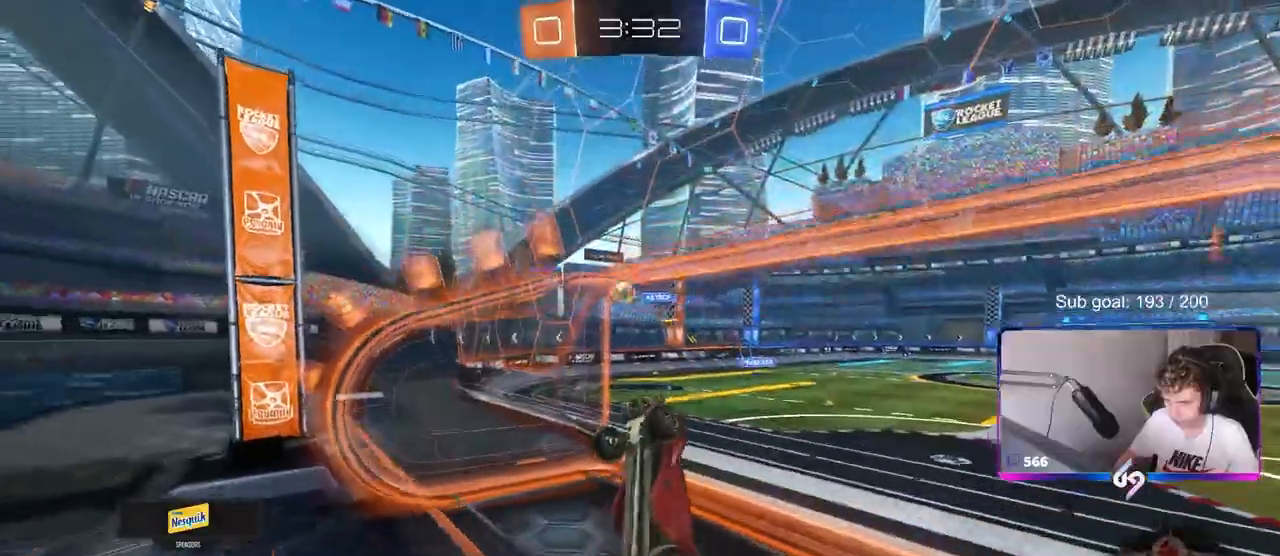
{"keys": ["a", "shift"], "mouse": [], "events": [[167, "d", "down"], [167, "w", "up"], [217, "s", "down"], [267, "mouse_right", "down"], [317, "a", "down"], [367, "d", "up"], [367, "shift", "down"], [450, "mouse_right", "up"], [450, "s", "up"]]}
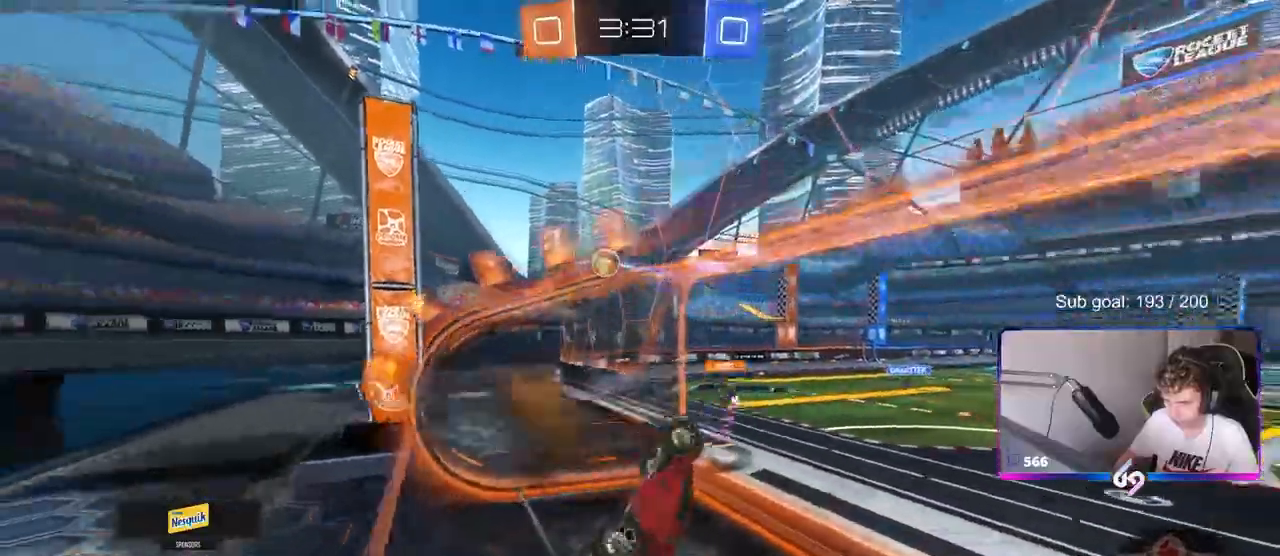
{"keys": ["w"], "mouse": [], "events": [[283, "shift", "up"], [383, "w", "down"], [417, "a", "up"]]}
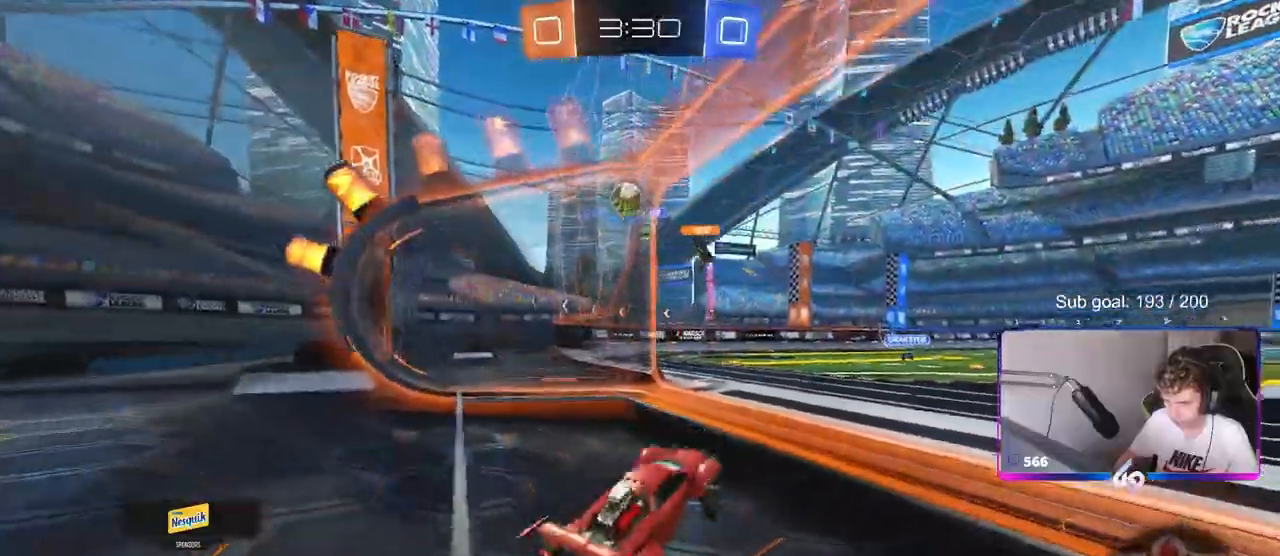
{"keys": [], "mouse": [], "events": [[100, "a", "down"], [200, "a", "up"], [333, "w", "up"], [383, "w", "down"], [483, "w", "up"]]}
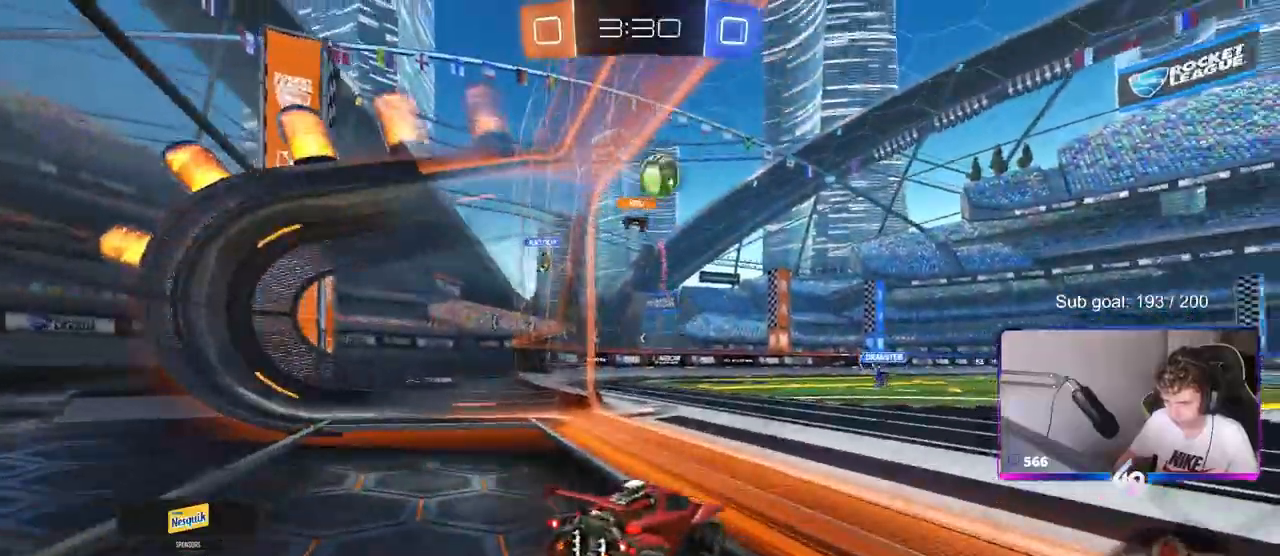
{"keys": ["d", "s"], "mouse": [], "events": [[33, "d", "down"], [33, "s", "down"], [167, "d", "up"], [217, "a", "down"], [467, "a", "up"], [500, "d", "down"]]}
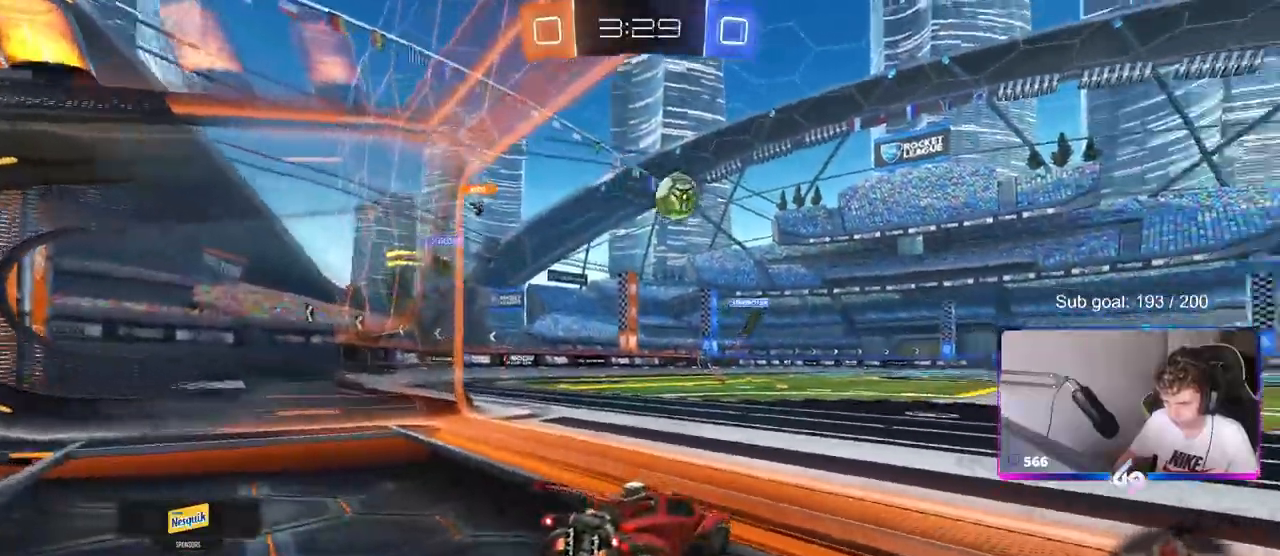
{"keys": ["d", "w"], "mouse": [], "events": [[100, "d", "up"], [100, "s", "up"], [283, "w", "down"], [467, "d", "down"]]}
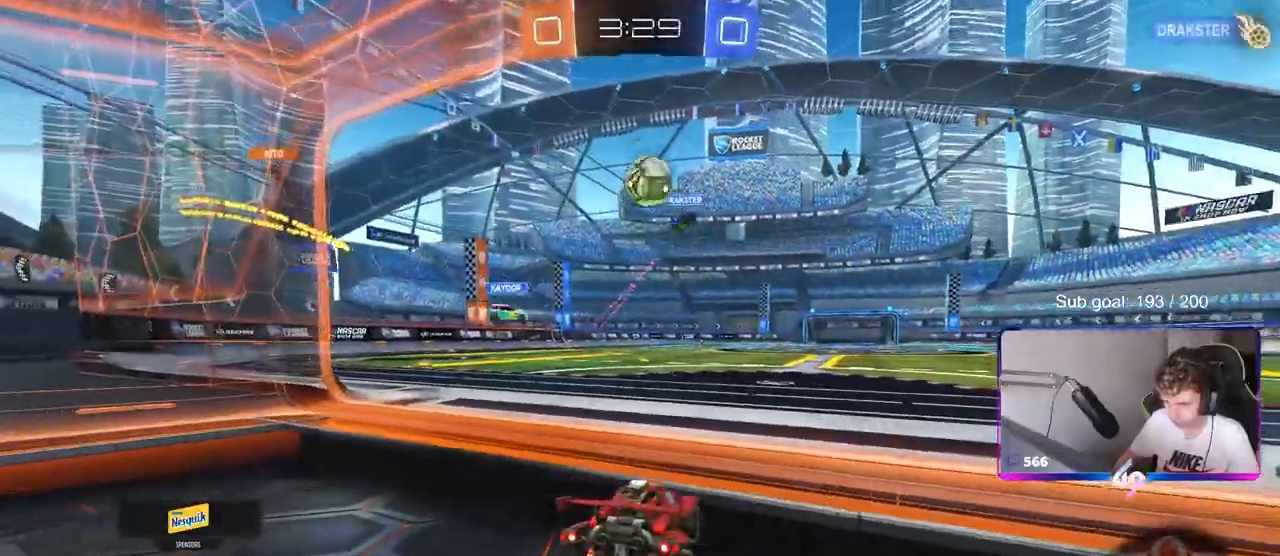
{"keys": ["a", "s"], "mouse": ["right"], "events": [[100, "w", "up"], [200, "w", "down"], [300, "w", "up"], [383, "d", "up"], [383, "mouse_right", "down"], [433, "a", "down"], [433, "s", "down"]]}
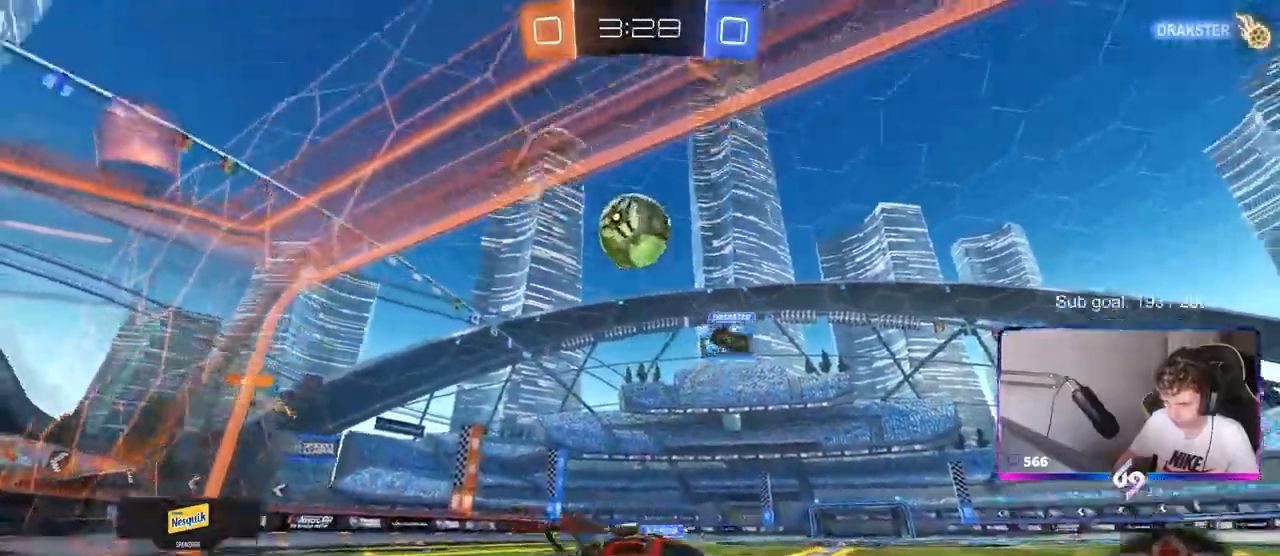
{"keys": ["a", "w"], "mouse": ["left"], "events": [[117, "d", "down"], [167, "a", "up"], [167, "mouse_left", "down"], [217, "mouse_right", "up"], [217, "s", "up"], [317, "d", "up"], [400, "a", "down"], [450, "w", "down"]]}
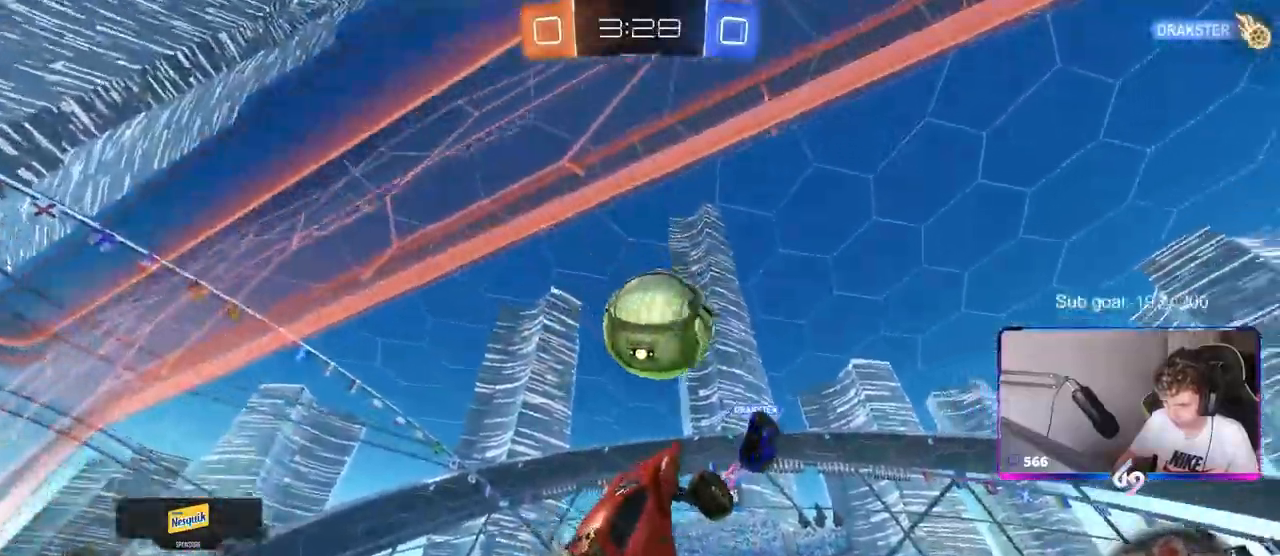
{"keys": ["a", "s", "shift"], "mouse": [], "events": [[50, "w", "up"], [67, "w", "down"], [200, "shift", "down"], [233, "mouse_right", "down"], [283, "s", "down"], [283, "w", "up"], [433, "mouse_right", "up"], [467, "mouse_left", "up"]]}
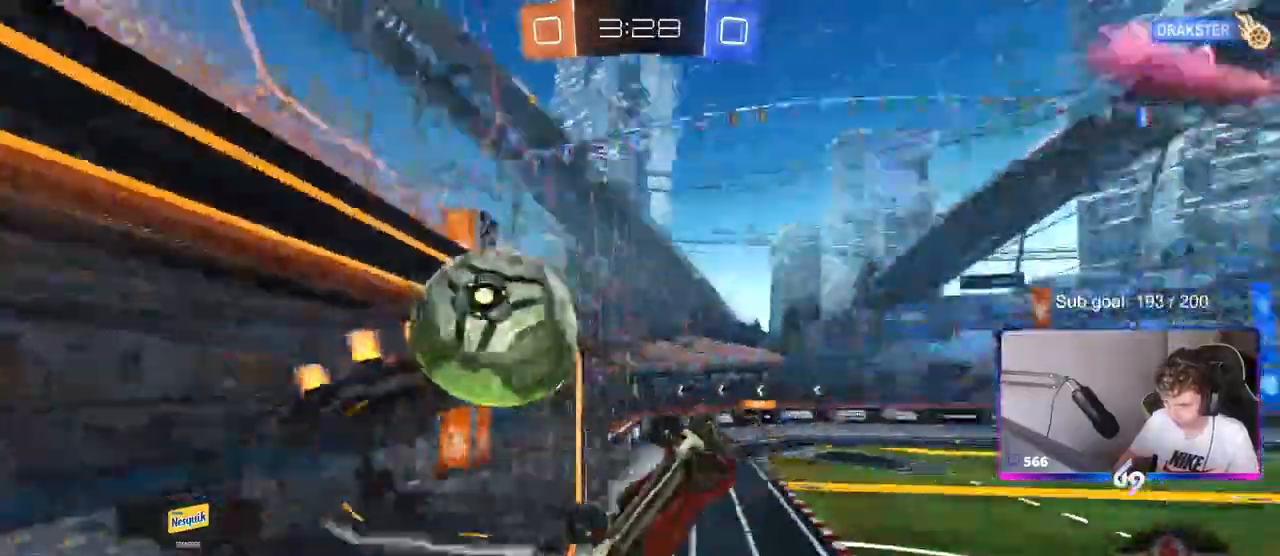
{"keys": [], "mouse": [], "events": [[300, "s", "up"], [400, "shift", "up"], [433, "a", "up"]]}